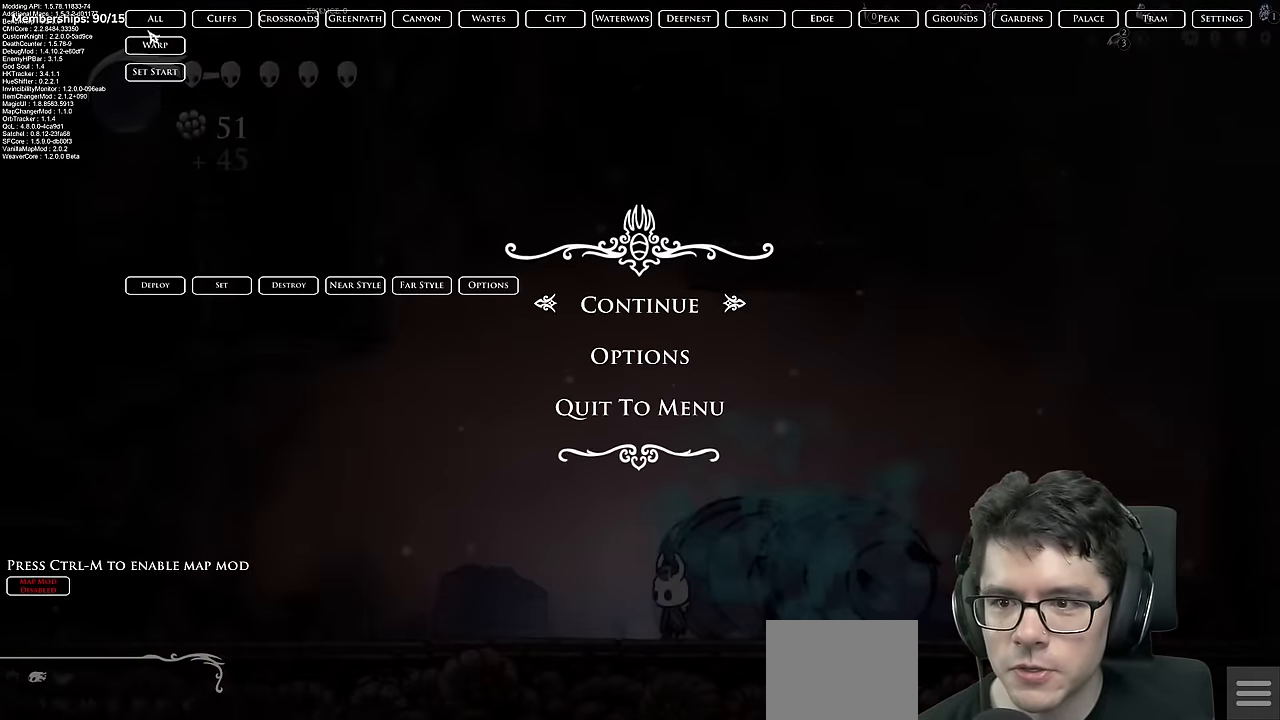
Gameplay with a controller (Xbox layout); each line is a JSON object with the inputs held at the frame after it. "events" lists button and stick changes between this image and that frame as [ms after this image, input, new state], when the widget could be followed in between. Not read: L3 R3.
{"buttons": [], "left_stick": "center", "right_stick": "center", "events": []}
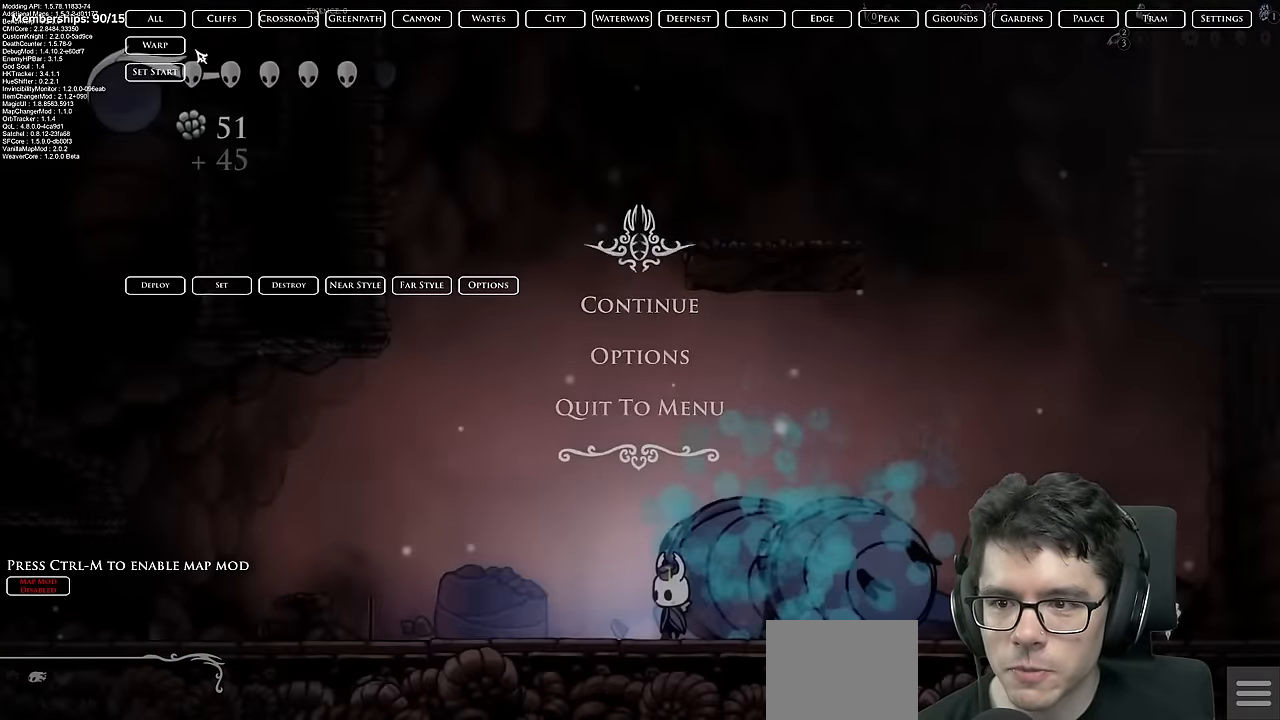
{"buttons": [], "left_stick": "center", "right_stick": "center", "events": []}
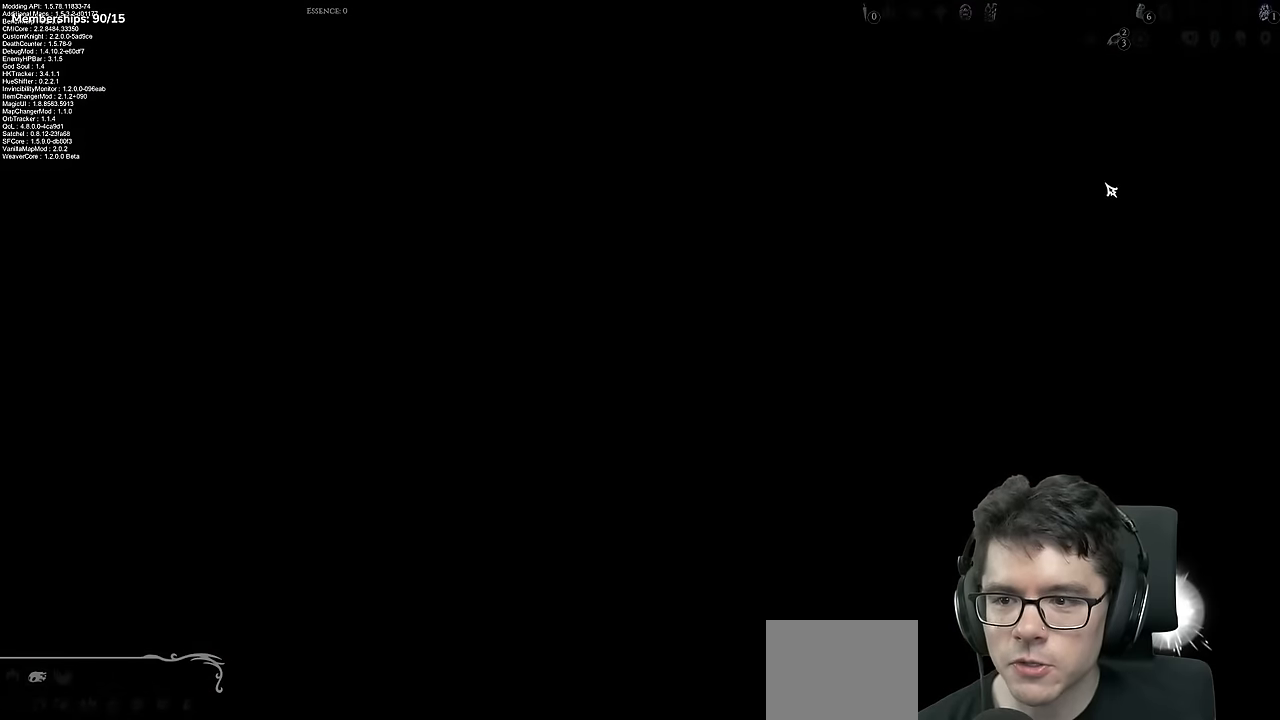
{"buttons": [], "left_stick": "center", "right_stick": "center", "events": []}
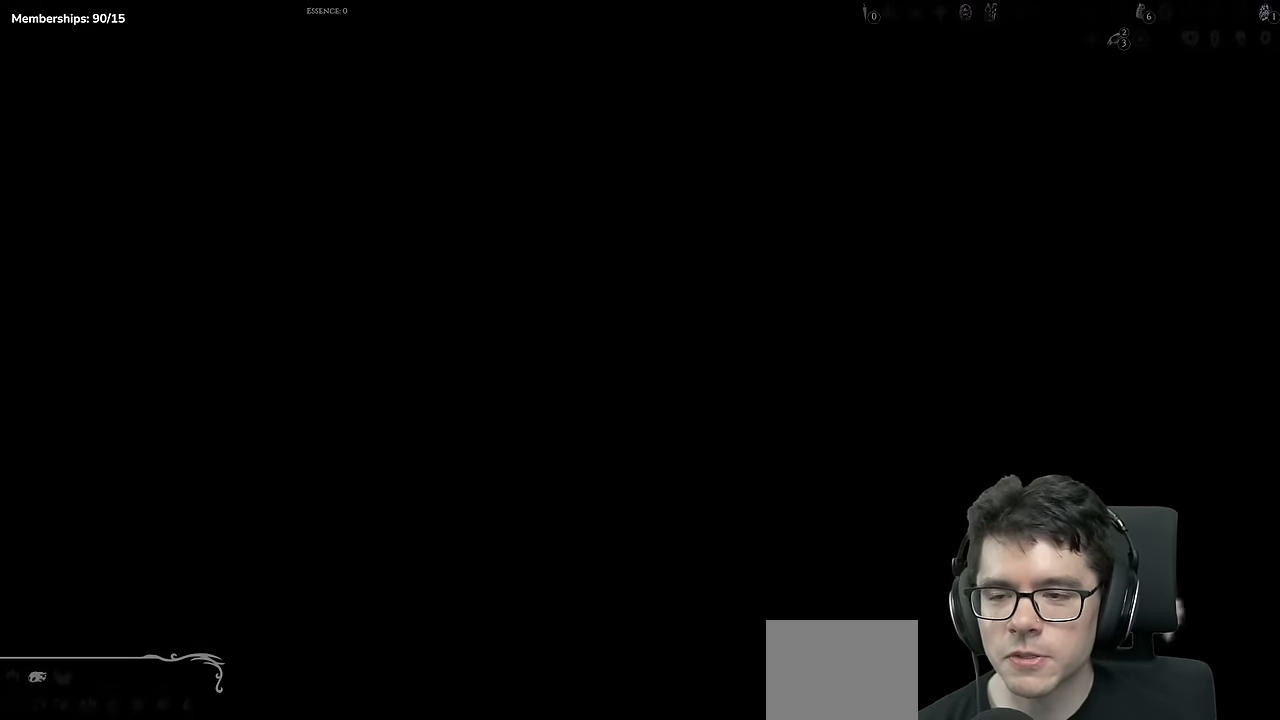
{"buttons": [], "left_stick": "center", "right_stick": "center", "events": []}
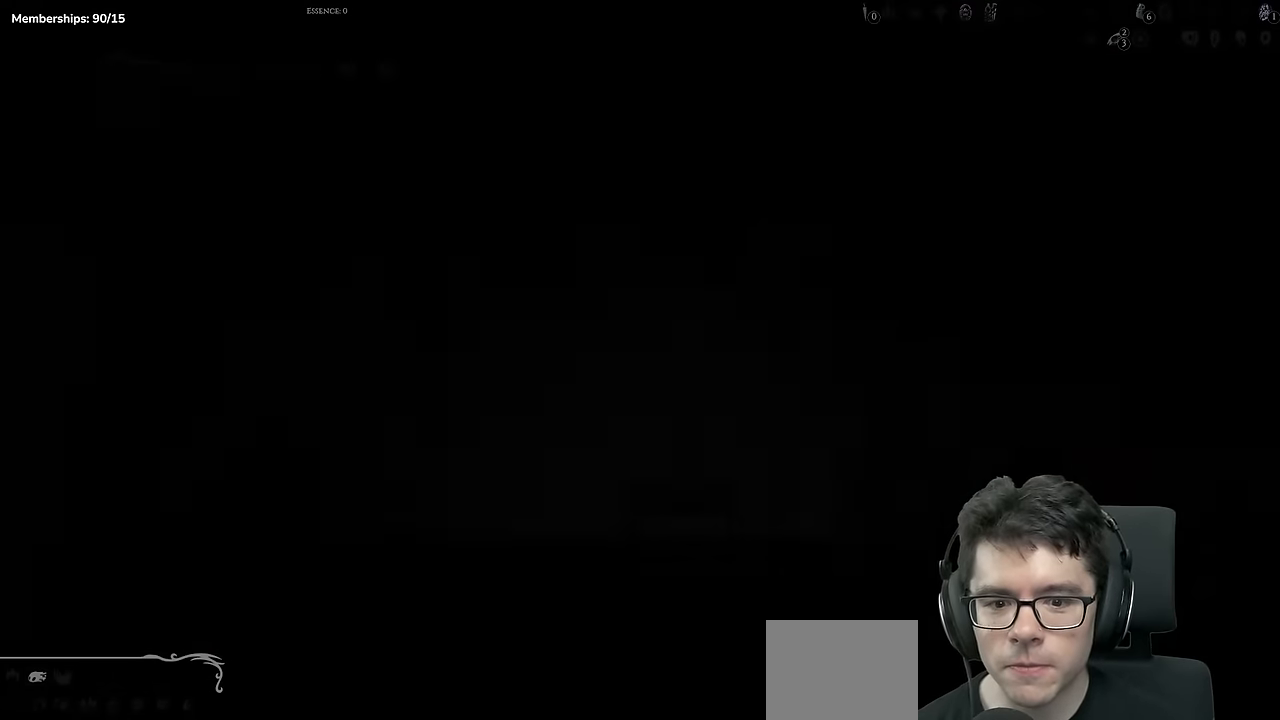
{"buttons": ["A"], "left_stick": "center", "right_stick": "center", "events": [[184, "A", "down"], [301, "A", "up"], [351, "DPAD_RIGHT", "down"], [417, "A", "down"], [468, "DPAD_RIGHT", "up"]]}
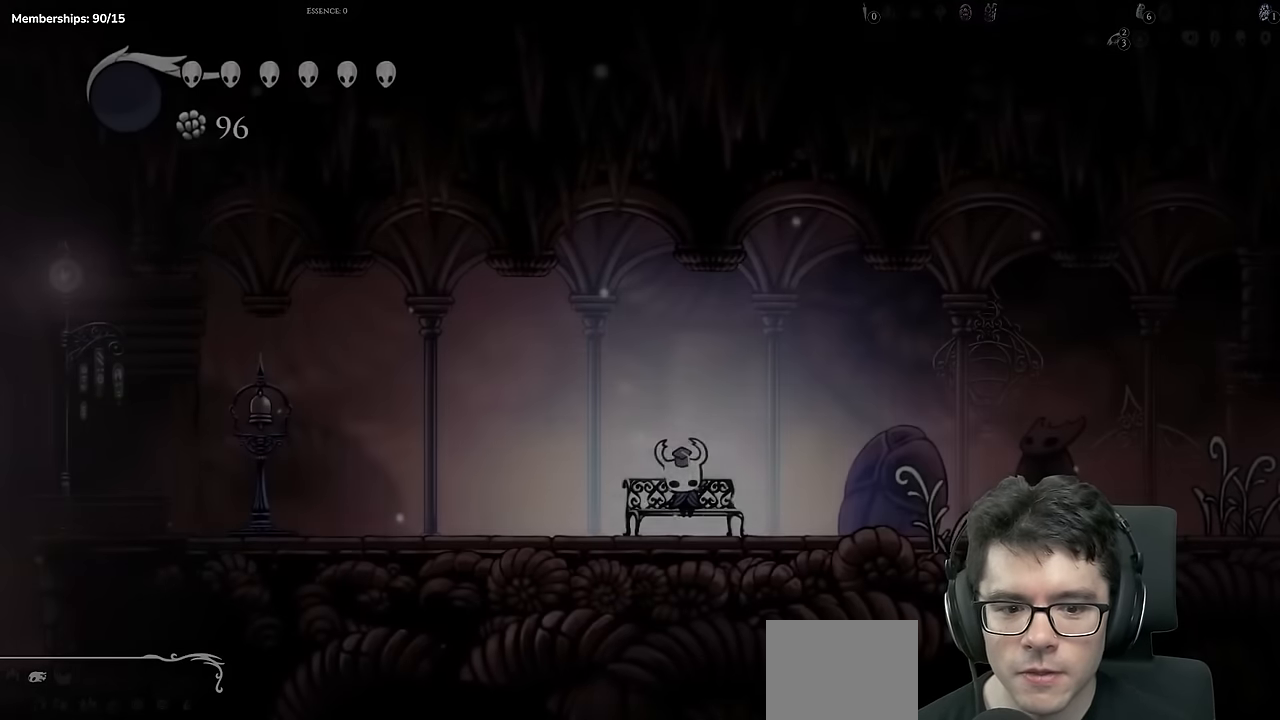
{"buttons": ["A", "DPAD_RIGHT"], "left_stick": "center", "right_stick": "center", "events": [[67, "A", "up"], [133, "DPAD_RIGHT", "down"], [183, "A", "down"], [233, "DPAD_RIGHT", "up"], [317, "A", "up"], [434, "DPAD_RIGHT", "down"], [484, "A", "down"]]}
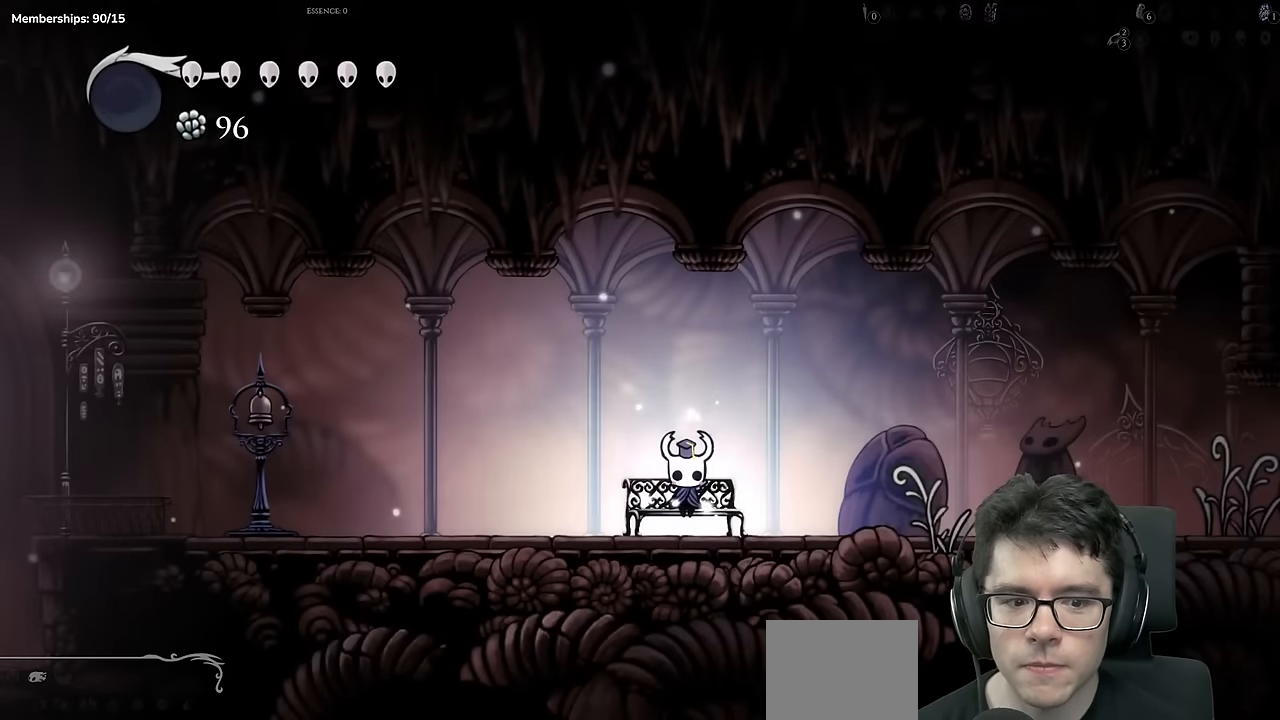
{"buttons": [], "left_stick": "center", "right_stick": "center", "events": [[50, "DPAD_RIGHT", "up"], [84, "A", "up"], [167, "DPAD_RIGHT", "down"], [184, "A", "down"], [267, "DPAD_RIGHT", "up"], [284, "A", "up"], [351, "A", "down"], [351, "DPAD_RIGHT", "down"], [451, "DPAD_RIGHT", "up"], [468, "A", "up"]]}
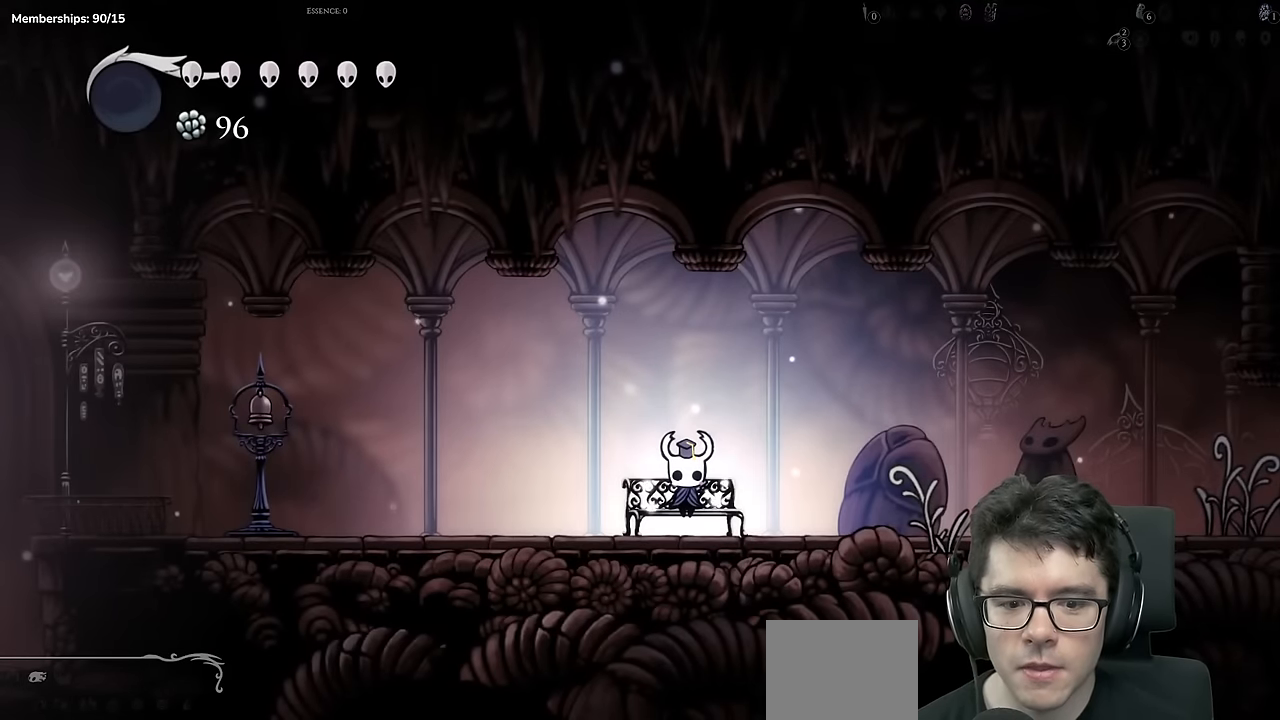
{"buttons": ["DPAD_RIGHT"], "left_stick": "center", "right_stick": "center", "events": [[33, "DPAD_RIGHT", "down"], [117, "DPAD_RIGHT", "up"], [217, "DPAD_RIGHT", "down"]]}
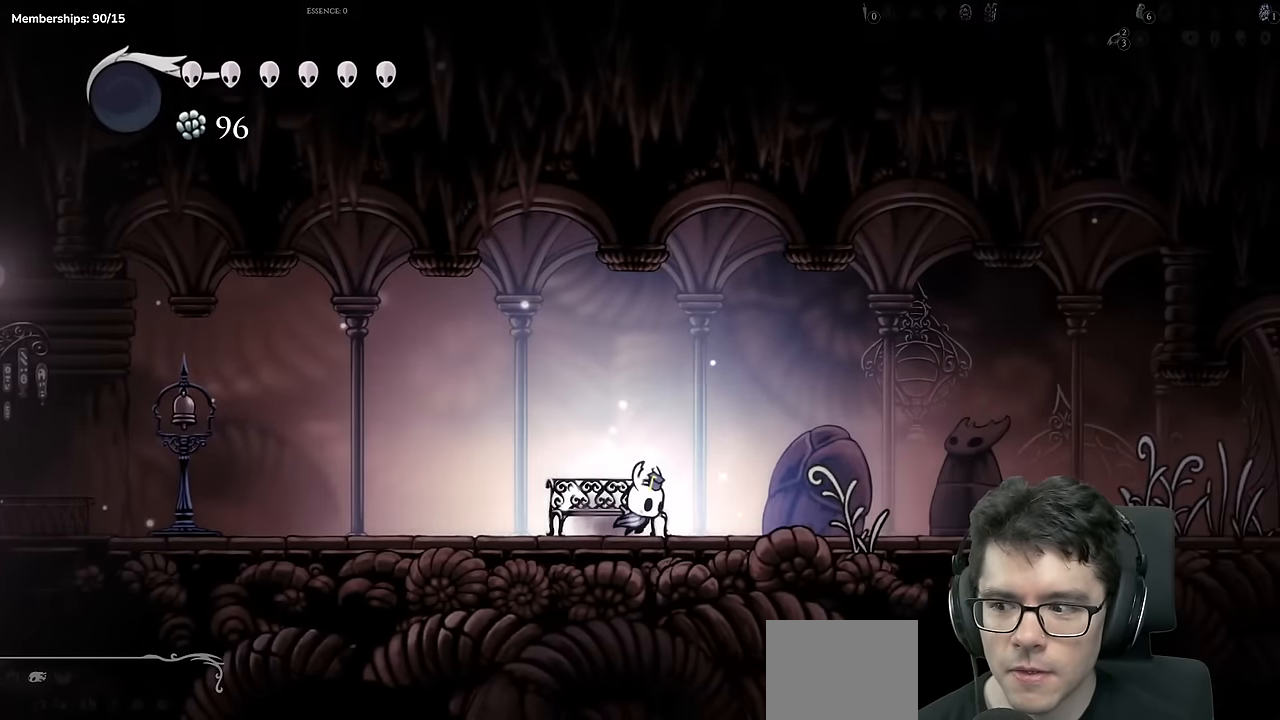
{"buttons": ["X", "DPAD_RIGHT"], "left_stick": "center", "right_stick": "center", "events": [[317, "A", "down"], [334, "X", "down"], [468, "A", "up"]]}